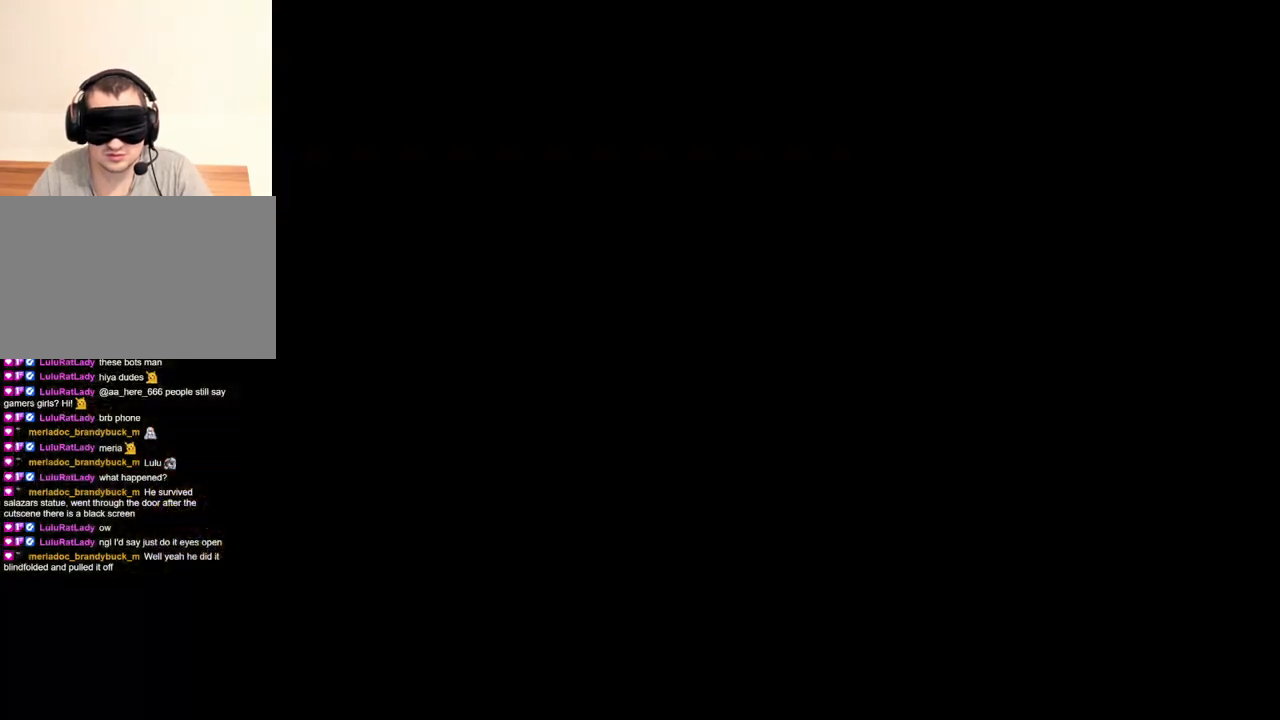
Gameplay with keyboard and mouse; each line is a JSON object with the keys and mouse buttons held at the frame after it. "events" lists presses ("down") and releases ("up") of "1", "2", "3", "4", "5", "a", "alt", "b", "c", "ctrl", "d", "e", "f", "g", "q", "r", "s", "shift", "space", "t", "tab", "tilde", "v", "w", "x", "z", "mouse_left", "mouse_wheel", "mouse_right", "mouse_mb4" and "mouse_mb5" between this image and that frame as [ms after this image, input, new state], when the widget could be followed in between. "mouse_left", "mouse_wheel", "mouse_right", "mouse_mb4", "mouse_mb5" = the "left", "wheel", "right", "mb4", "mb5" buttons of the "mouse" list. No other keys are recorded. "wheel" means that the mouse wheel is clicked or scrolled. Mouse movement is not recorded.
{"keys": [], "mouse": ["right"], "events": [[50, "tab", "up"]]}
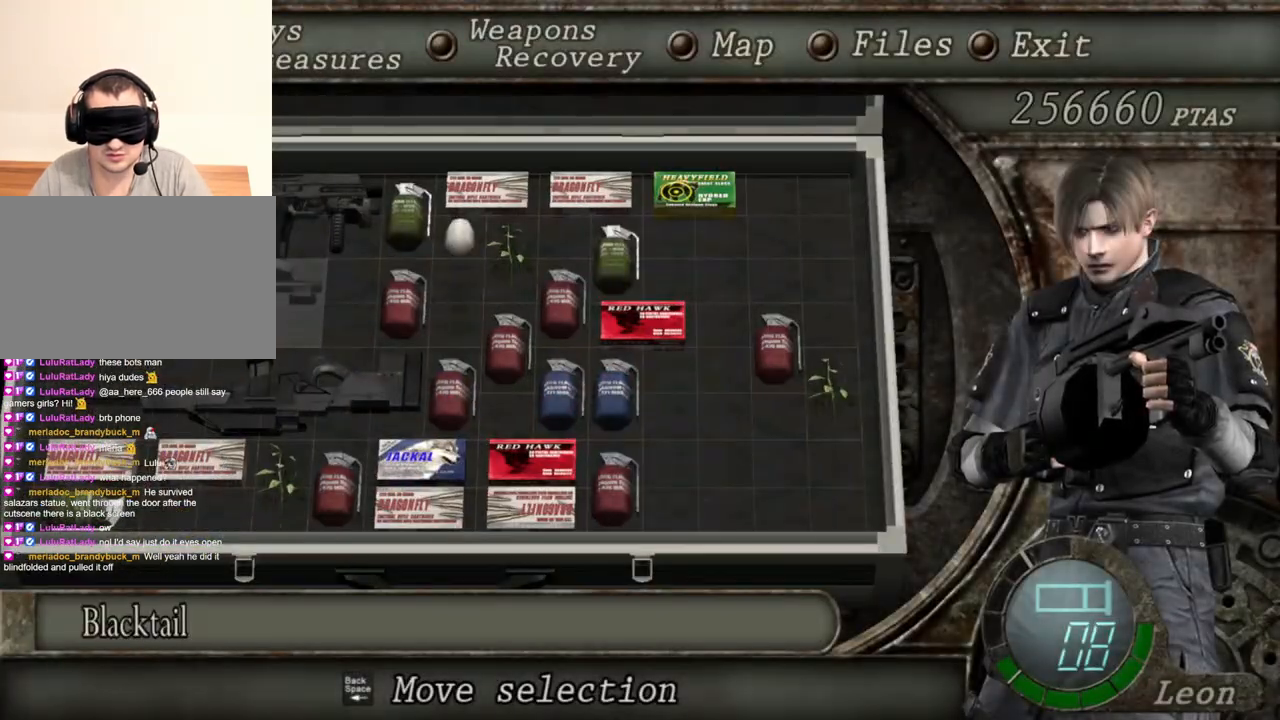
{"keys": [], "mouse": ["right"], "events": []}
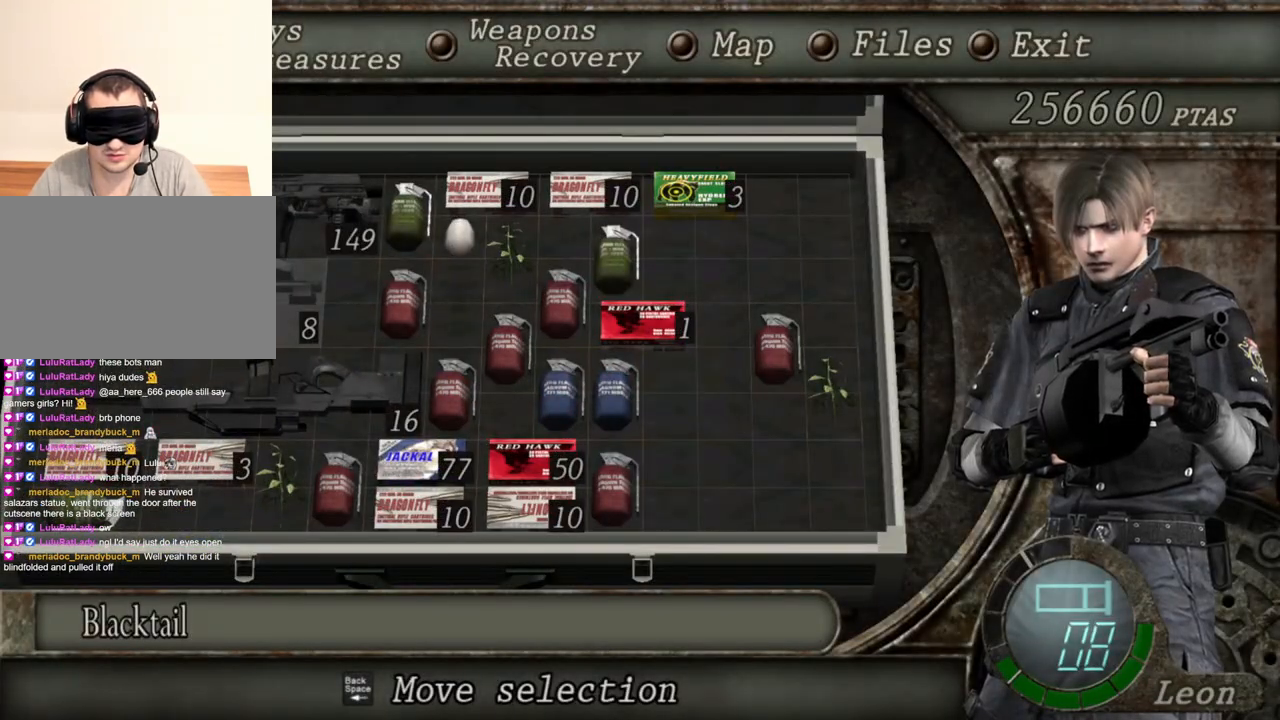
{"keys": [], "mouse": ["right"], "events": []}
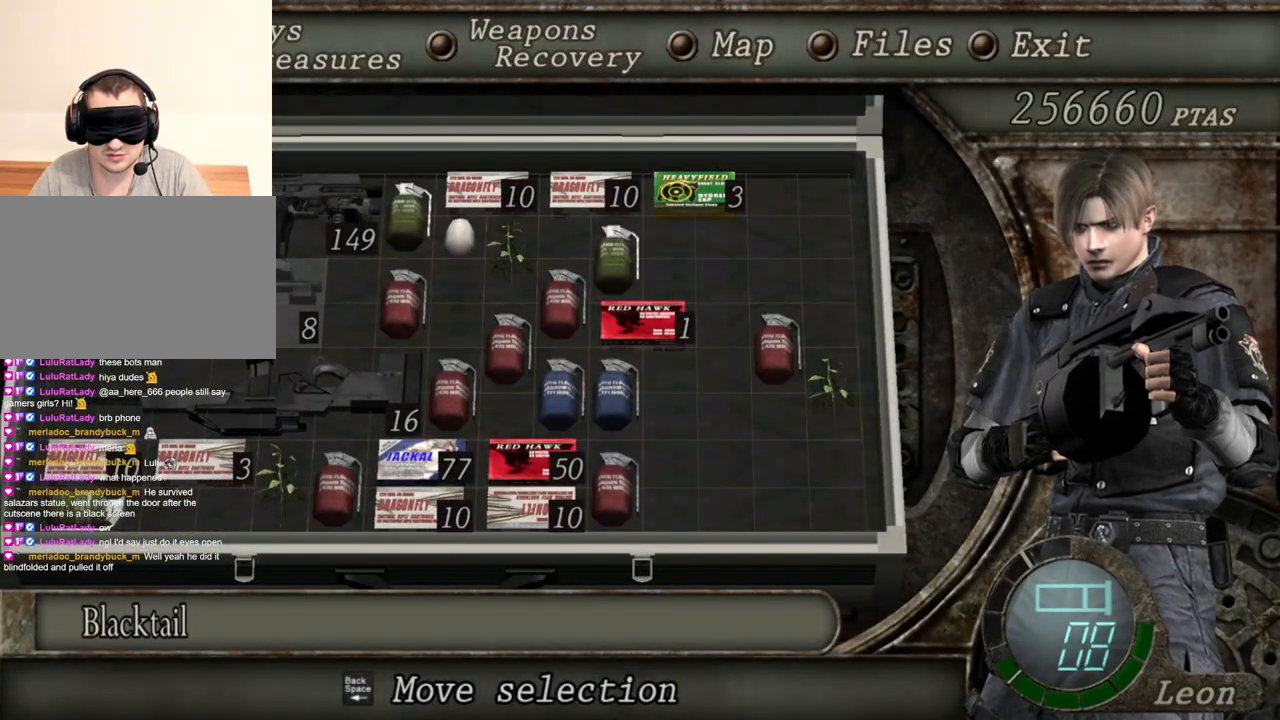
{"keys": [], "mouse": ["right"], "events": []}
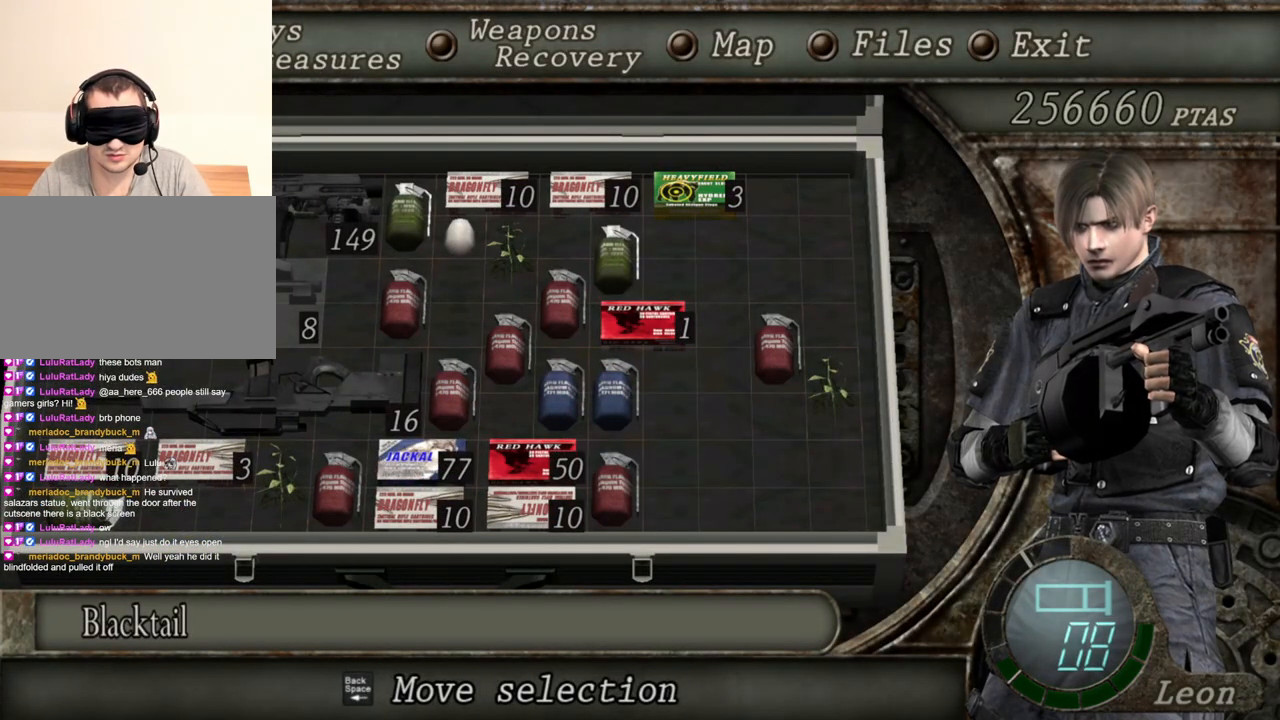
{"keys": [], "mouse": ["right"], "events": []}
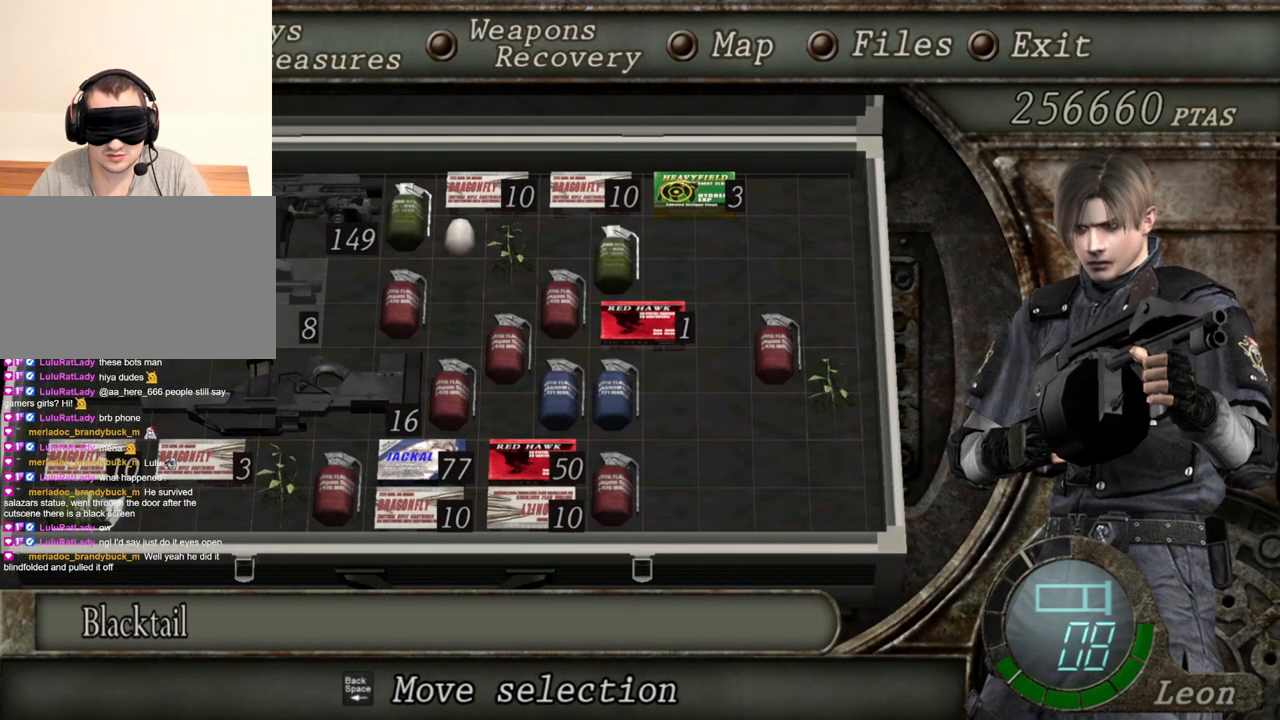
{"keys": [], "mouse": ["right"], "events": []}
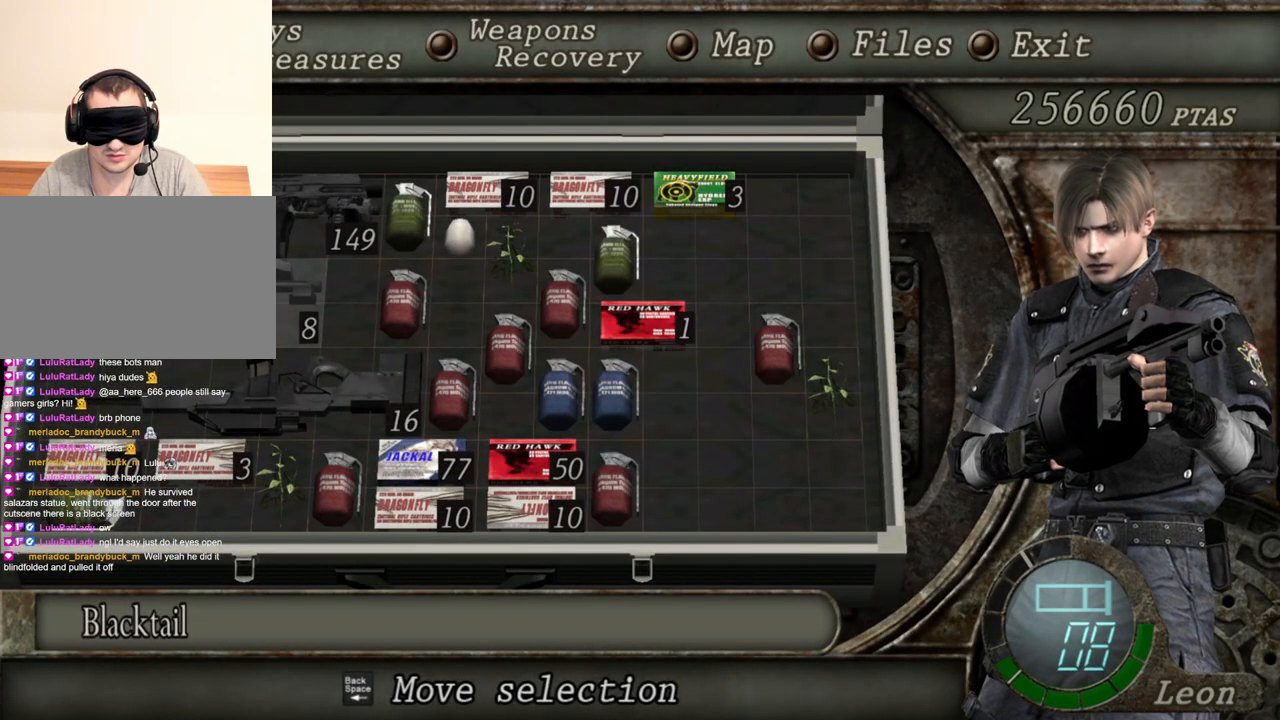
{"keys": [], "mouse": ["right"], "events": []}
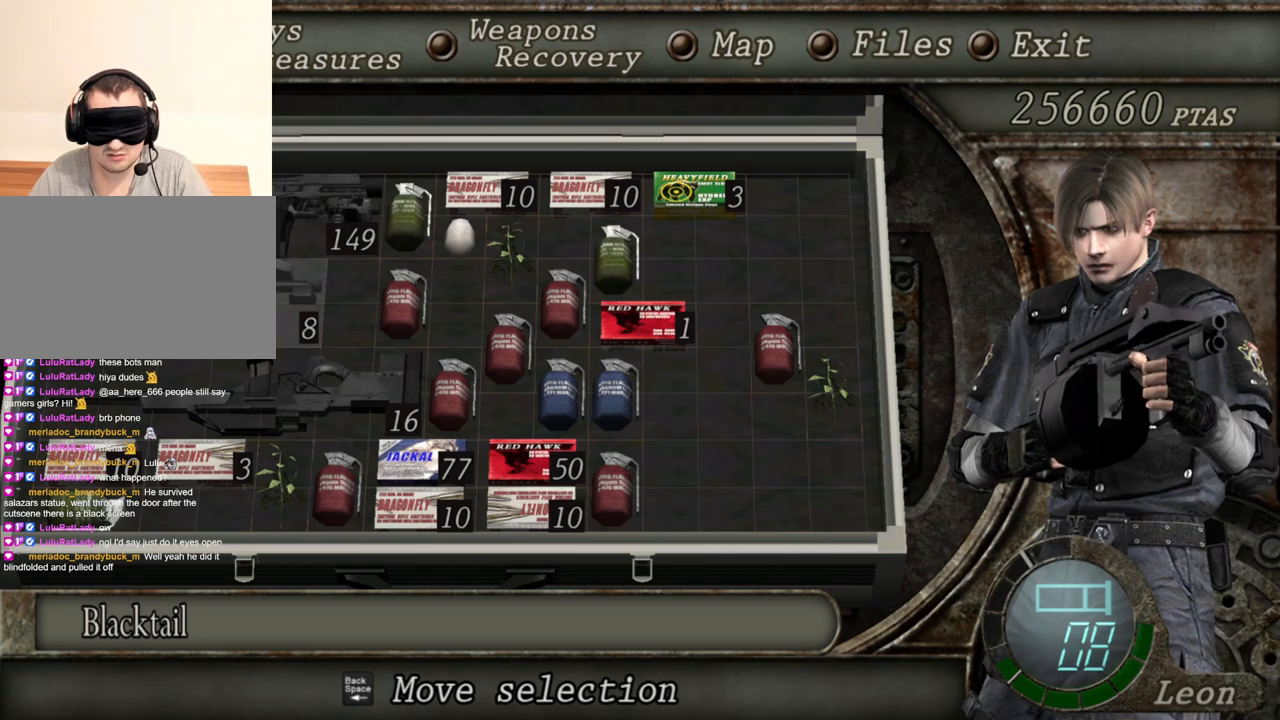
{"keys": [], "mouse": ["right"], "events": []}
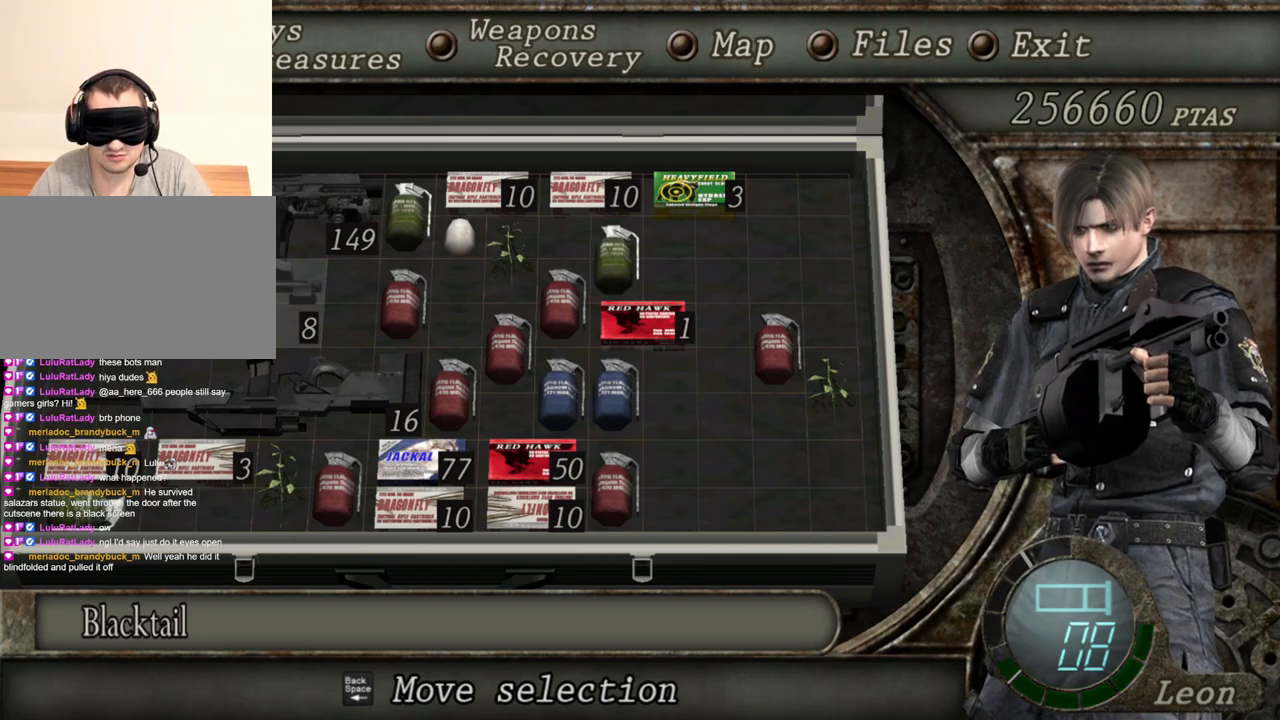
{"keys": [], "mouse": ["right"], "events": []}
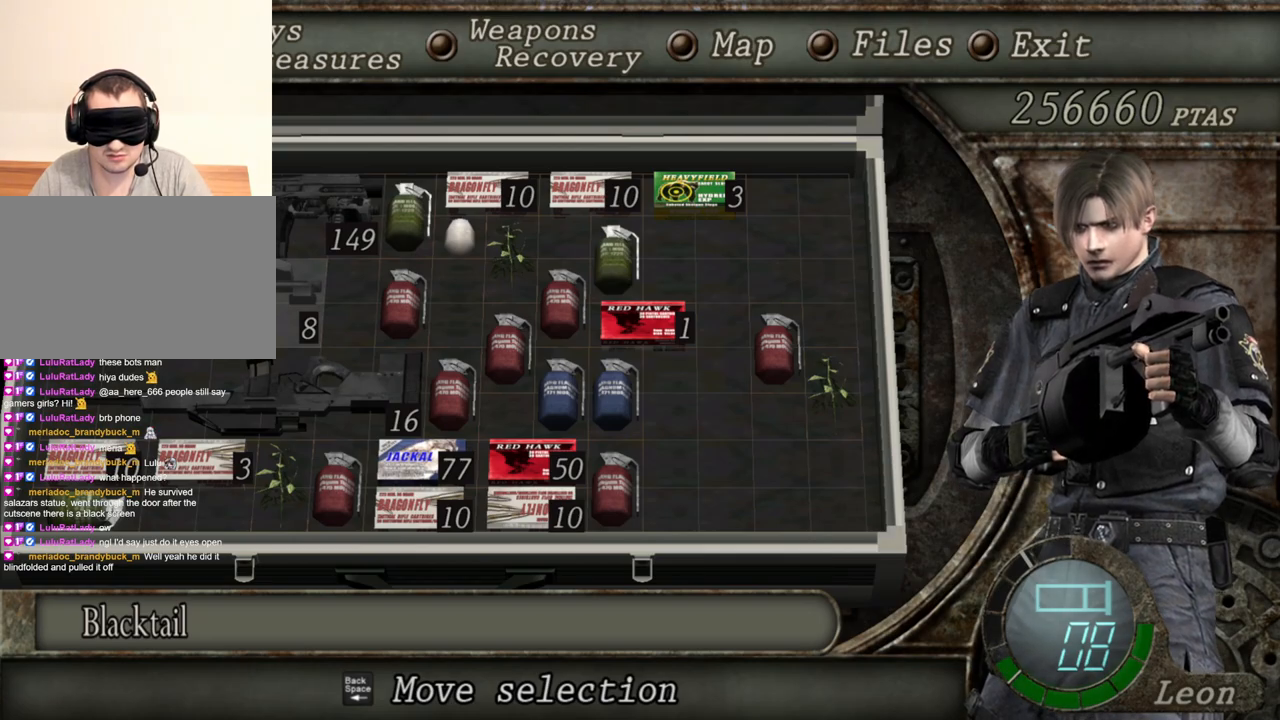
{"keys": [], "mouse": ["right"], "events": []}
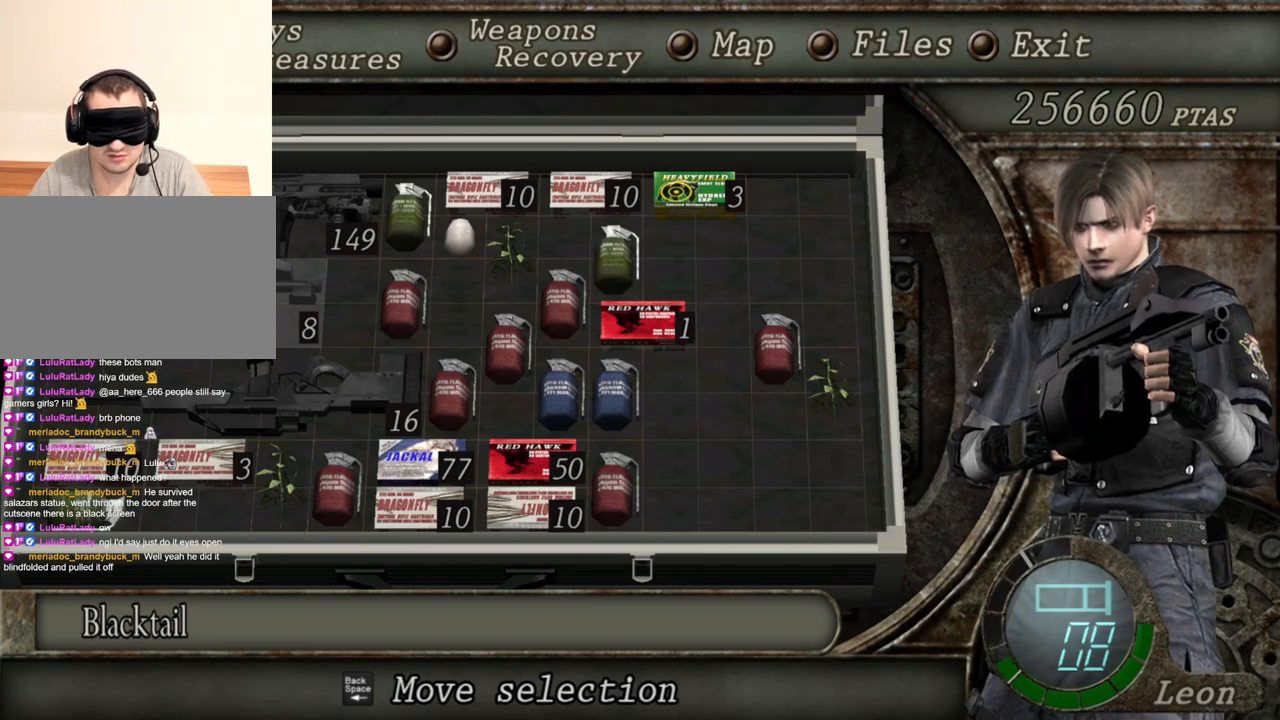
{"keys": [], "mouse": ["right"], "events": []}
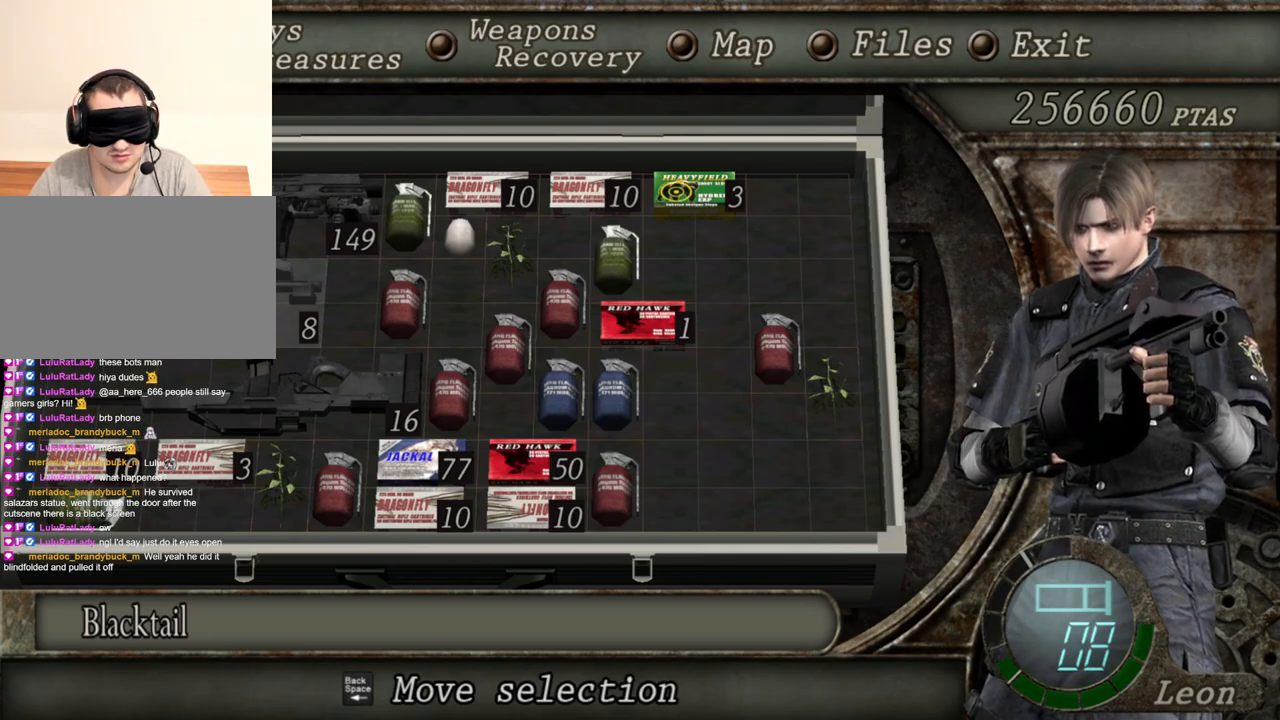
{"keys": ["tab"], "mouse": ["right"], "events": [[417, "tab", "down"]]}
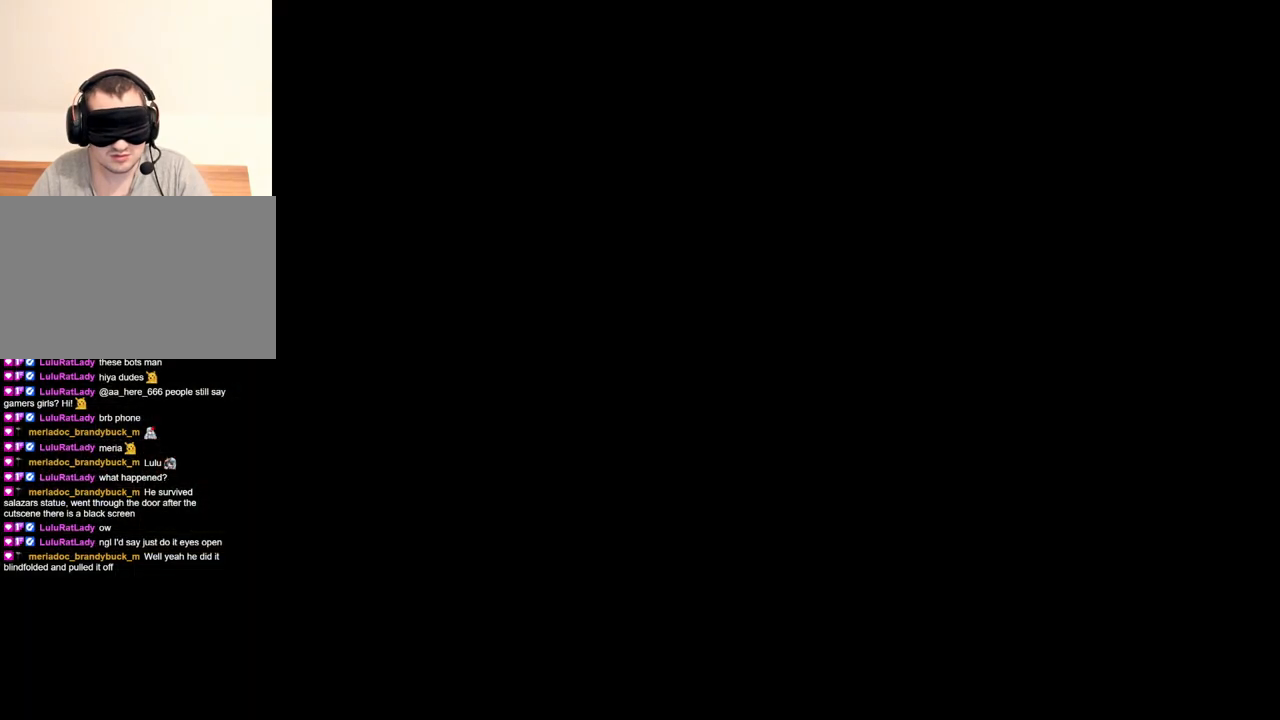
{"keys": [], "mouse": ["right"], "events": [[50, "tab", "up"], [384, "mouse_left", "down"], [484, "mouse_left", "up"]]}
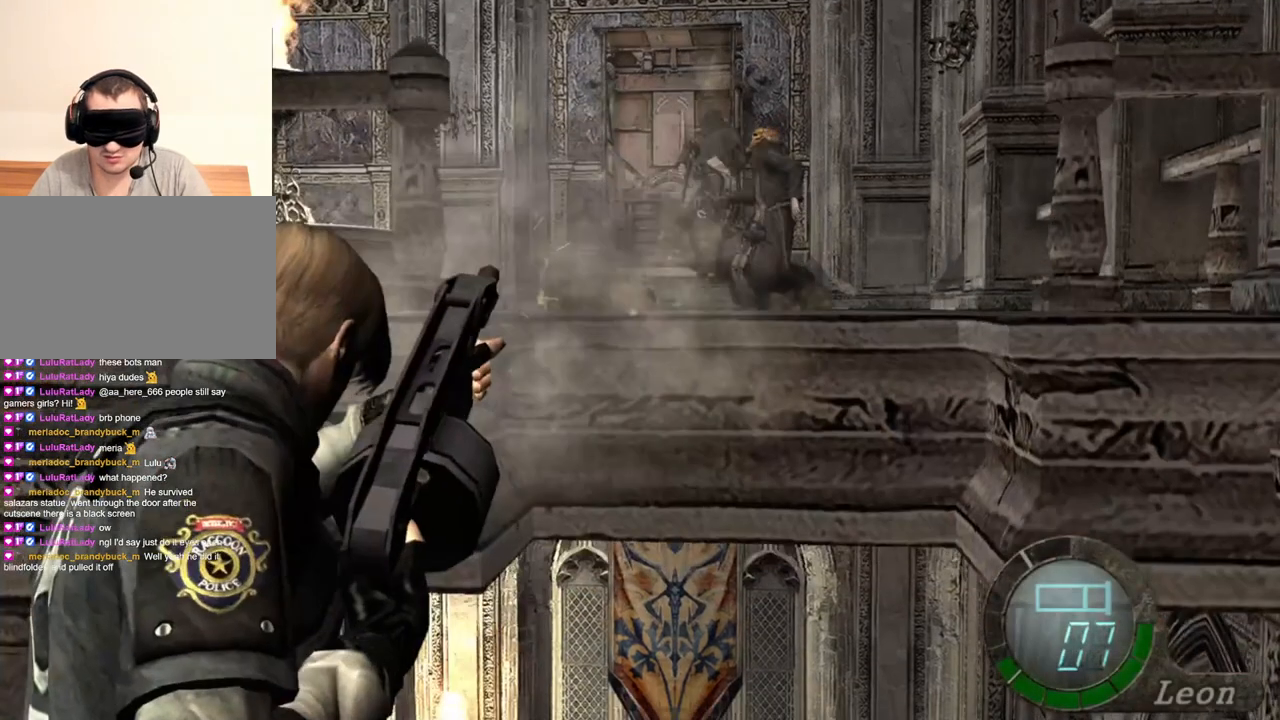
{"keys": [], "mouse": ["right"], "events": []}
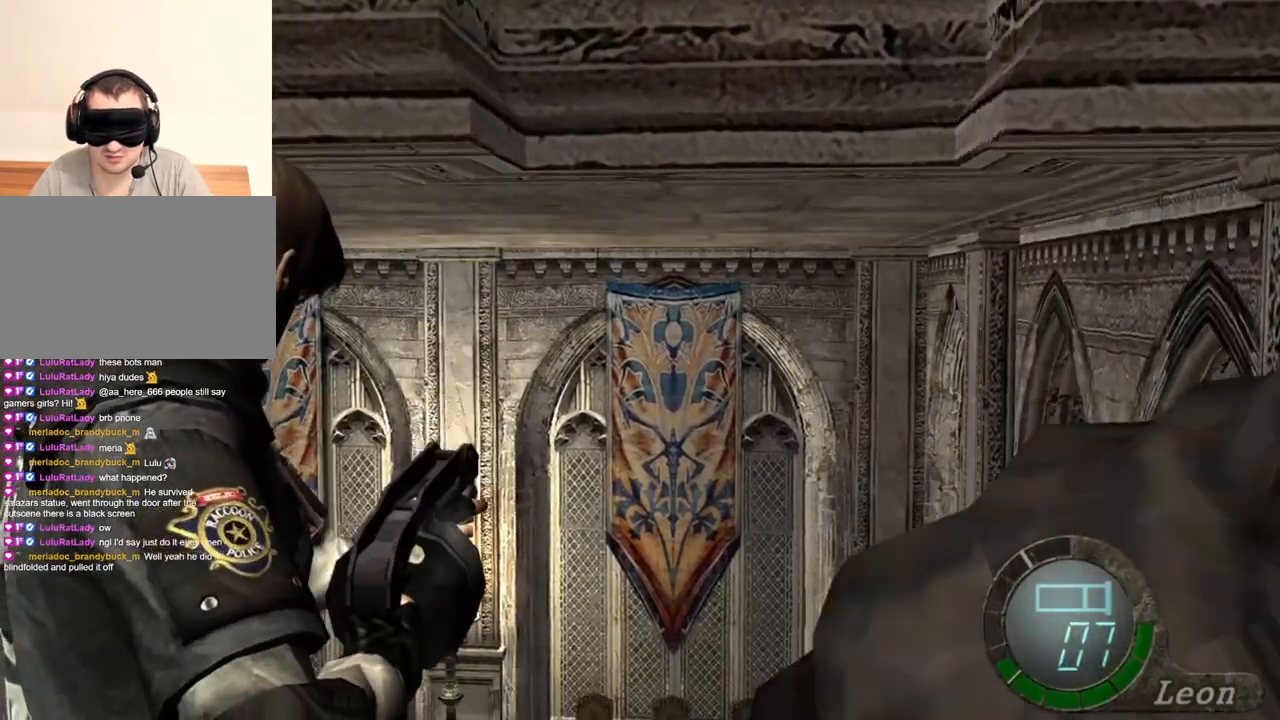
{"keys": [], "mouse": ["right"], "events": []}
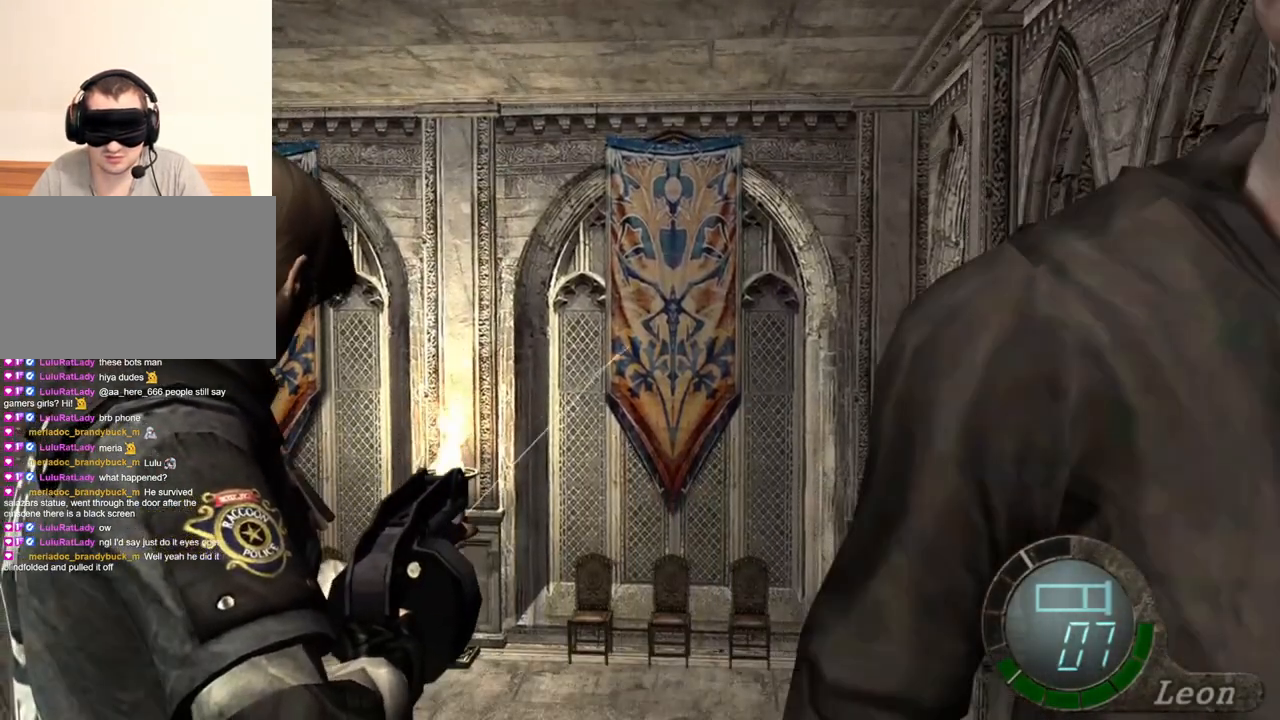
{"keys": [], "mouse": ["right"], "events": []}
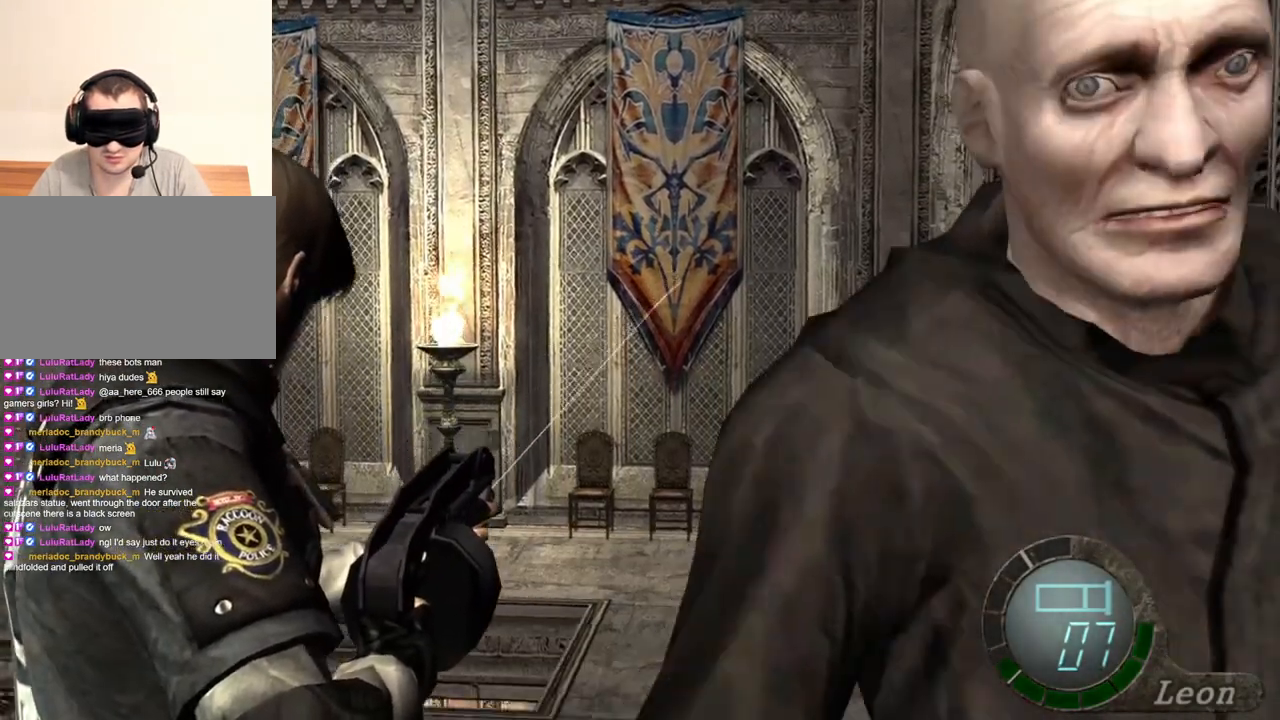
{"keys": [], "mouse": ["right"], "events": []}
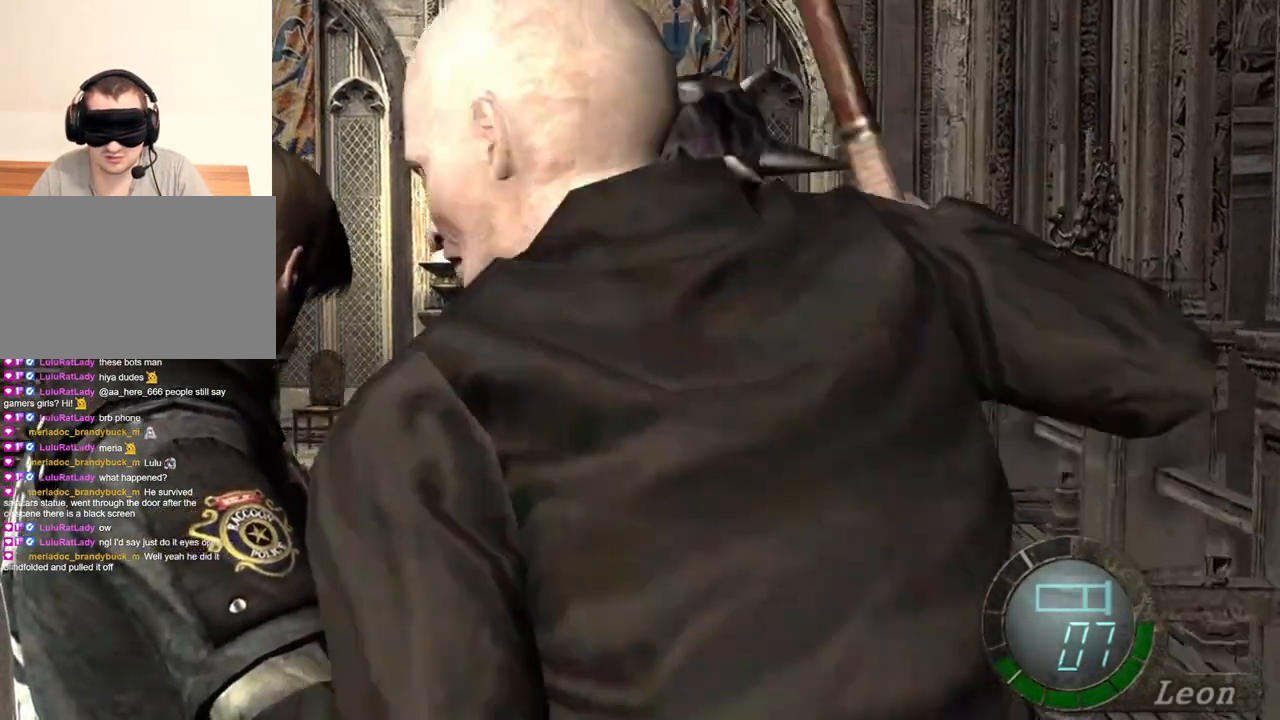
{"keys": [], "mouse": ["right"], "events": [[117, "tab", "down"], [317, "tab", "up"]]}
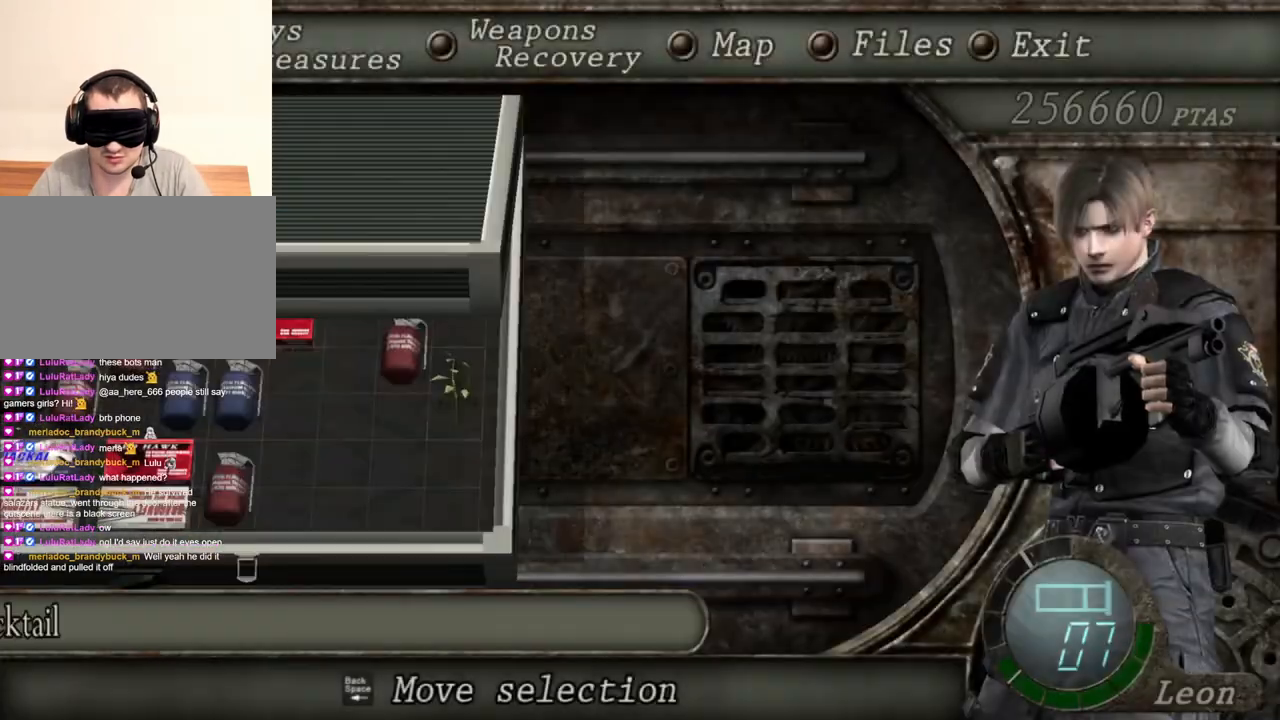
{"keys": [], "mouse": ["right"], "events": []}
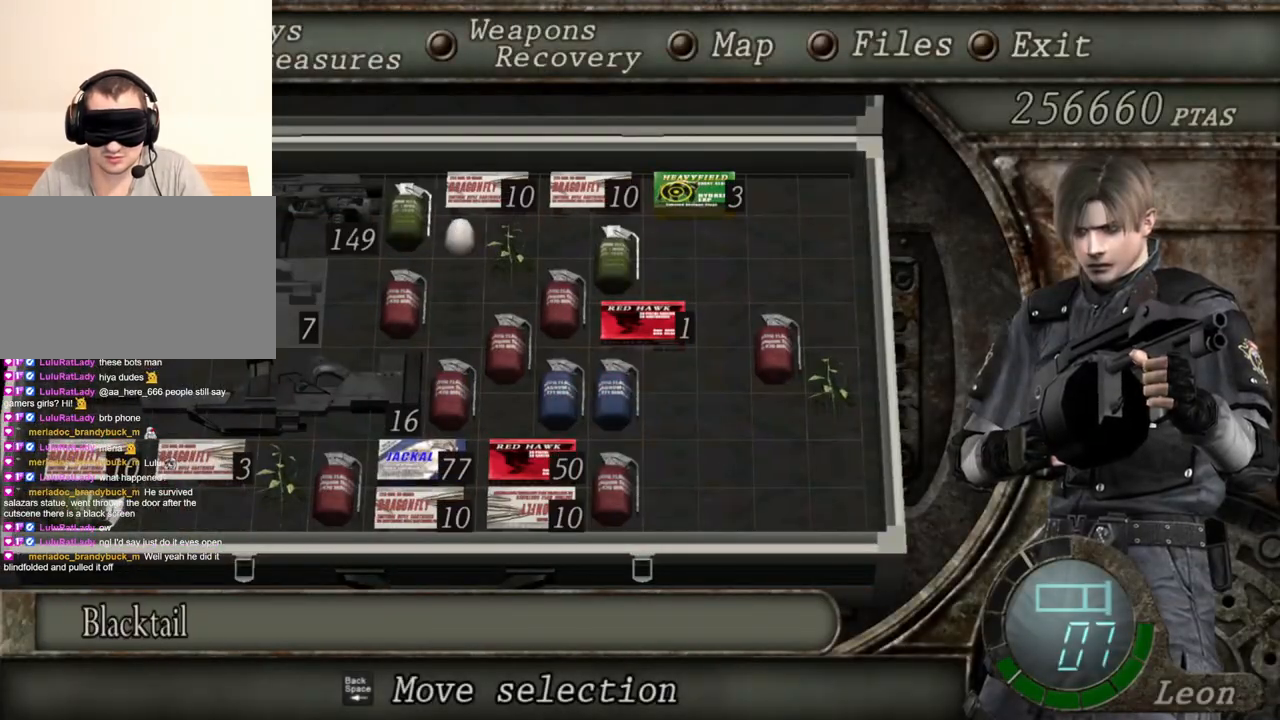
{"keys": [], "mouse": ["right"], "events": []}
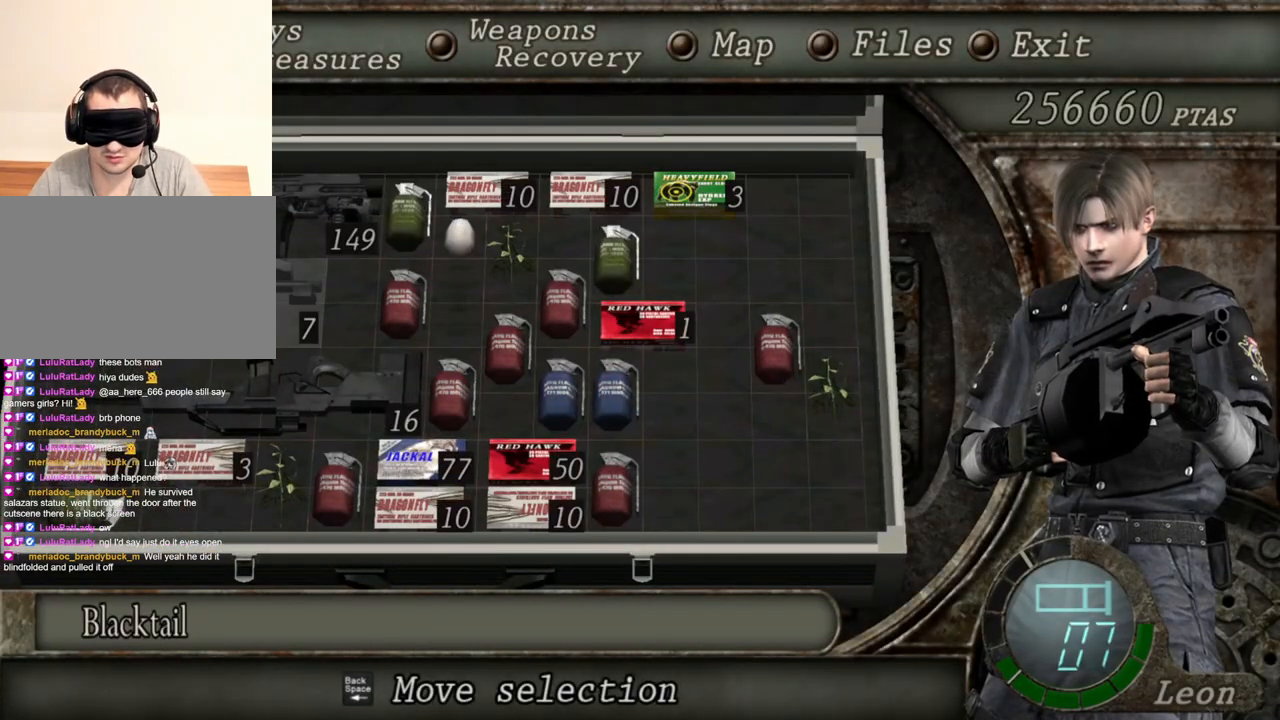
{"keys": [], "mouse": ["right"], "events": []}
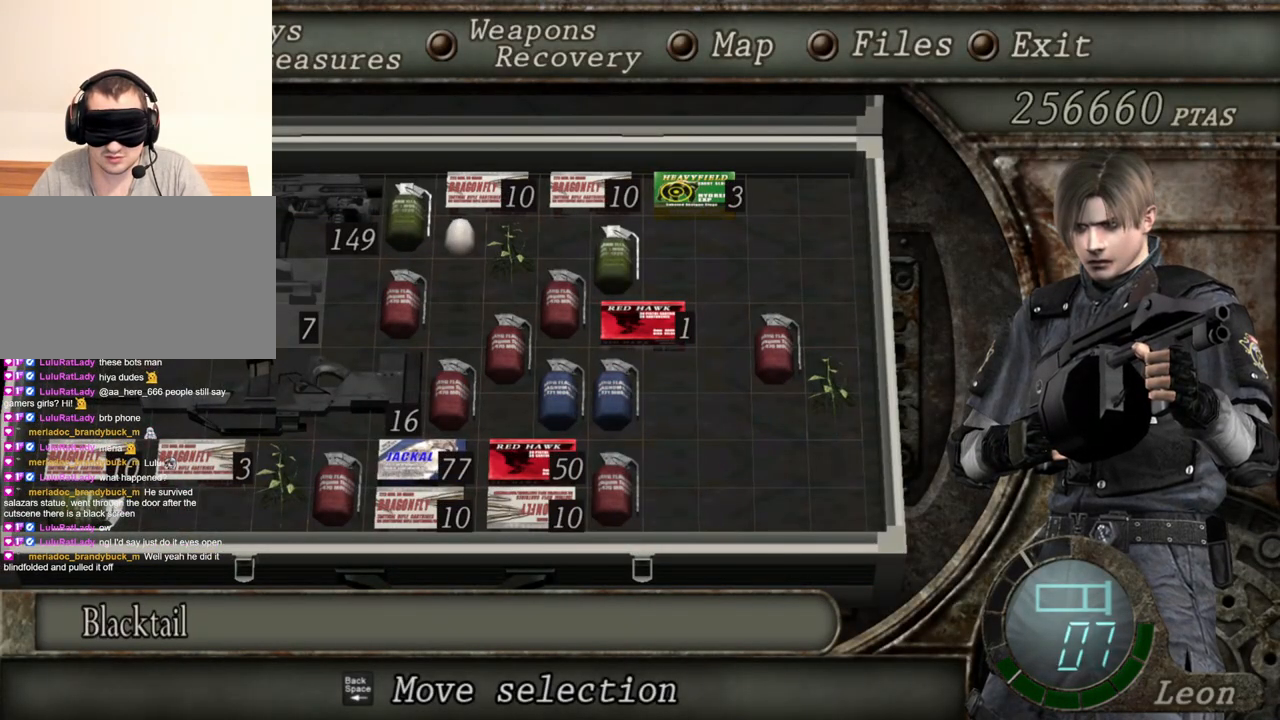
{"keys": [], "mouse": ["right"], "events": []}
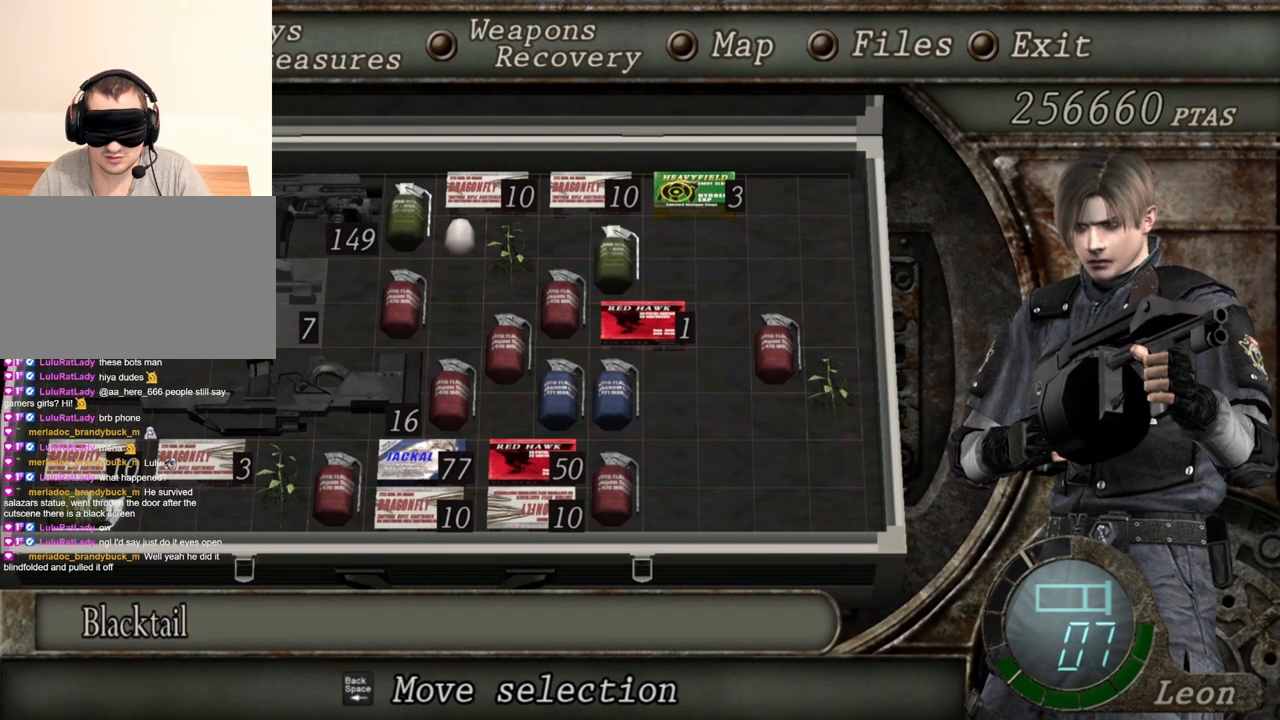
{"keys": [], "mouse": ["right"], "events": []}
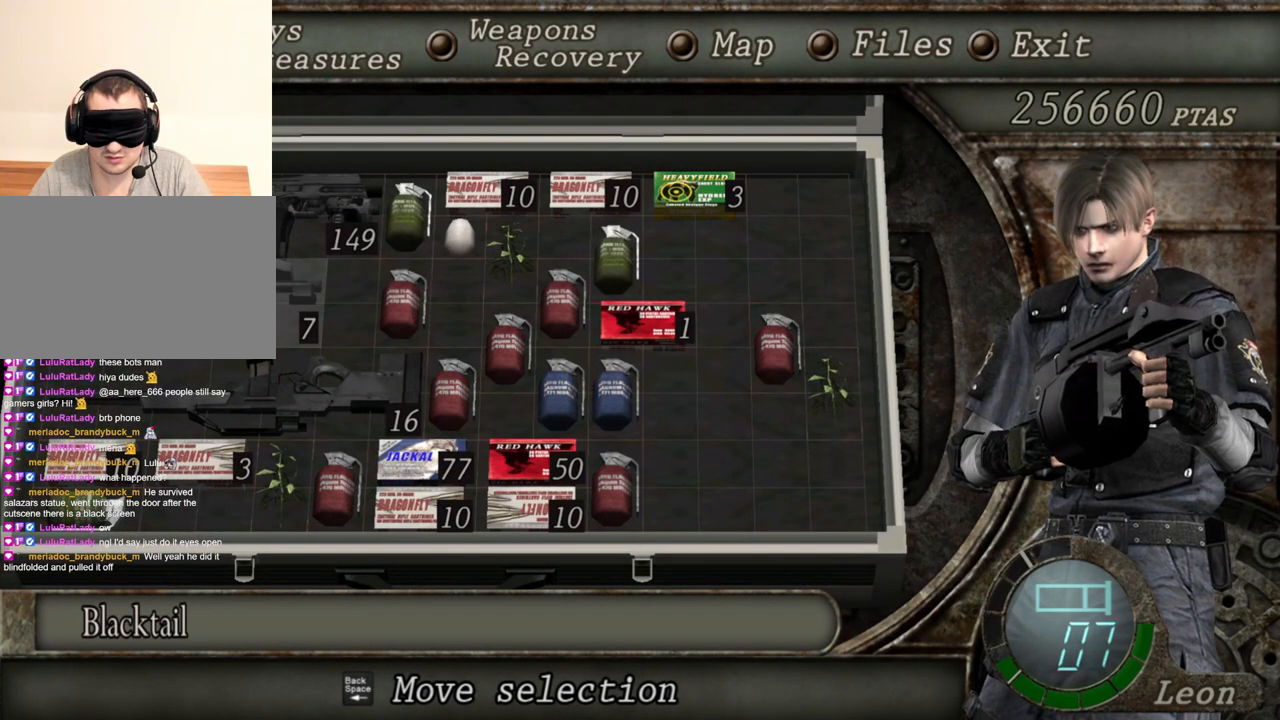
{"keys": [], "mouse": ["right"], "events": []}
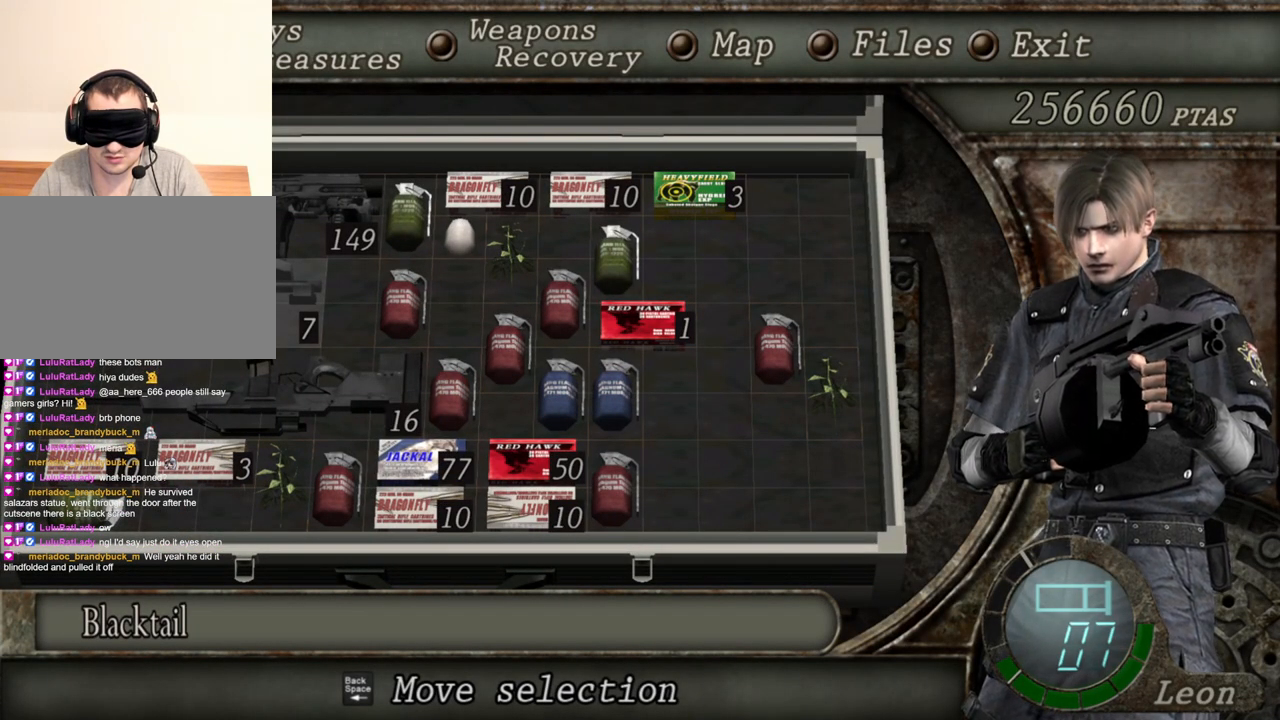
{"keys": [], "mouse": ["right"], "events": []}
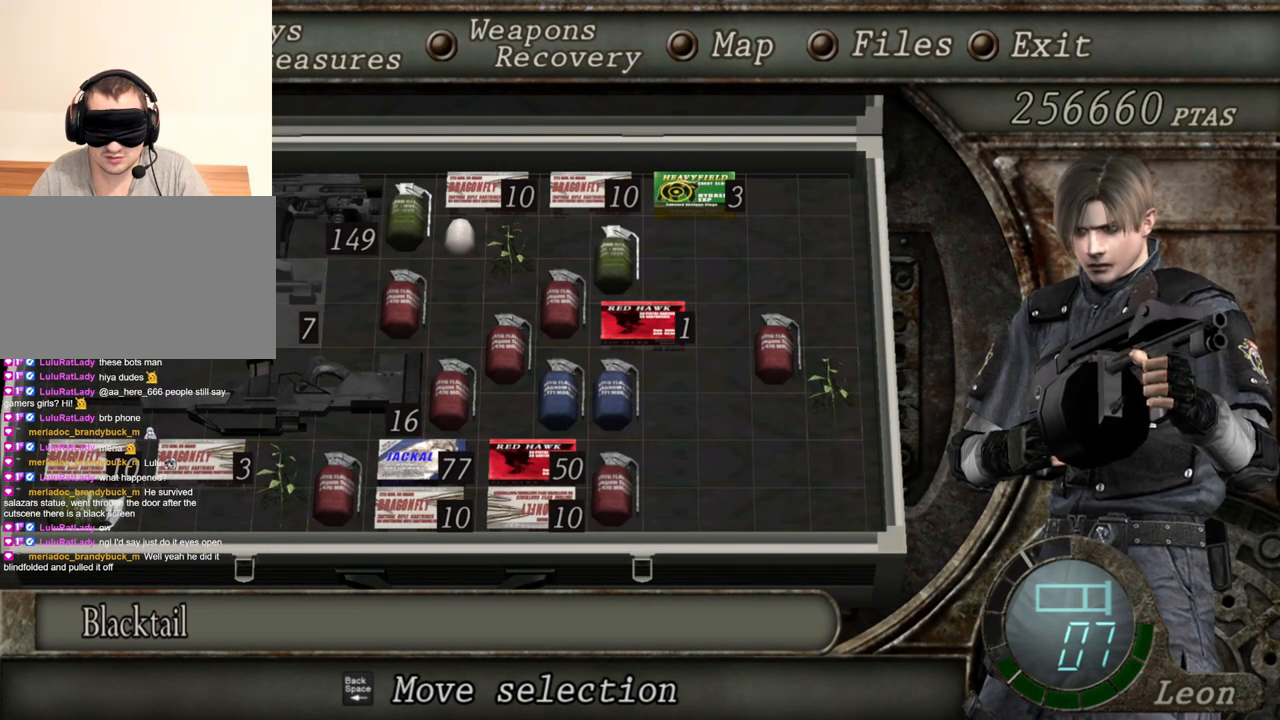
{"keys": [], "mouse": ["right"], "events": []}
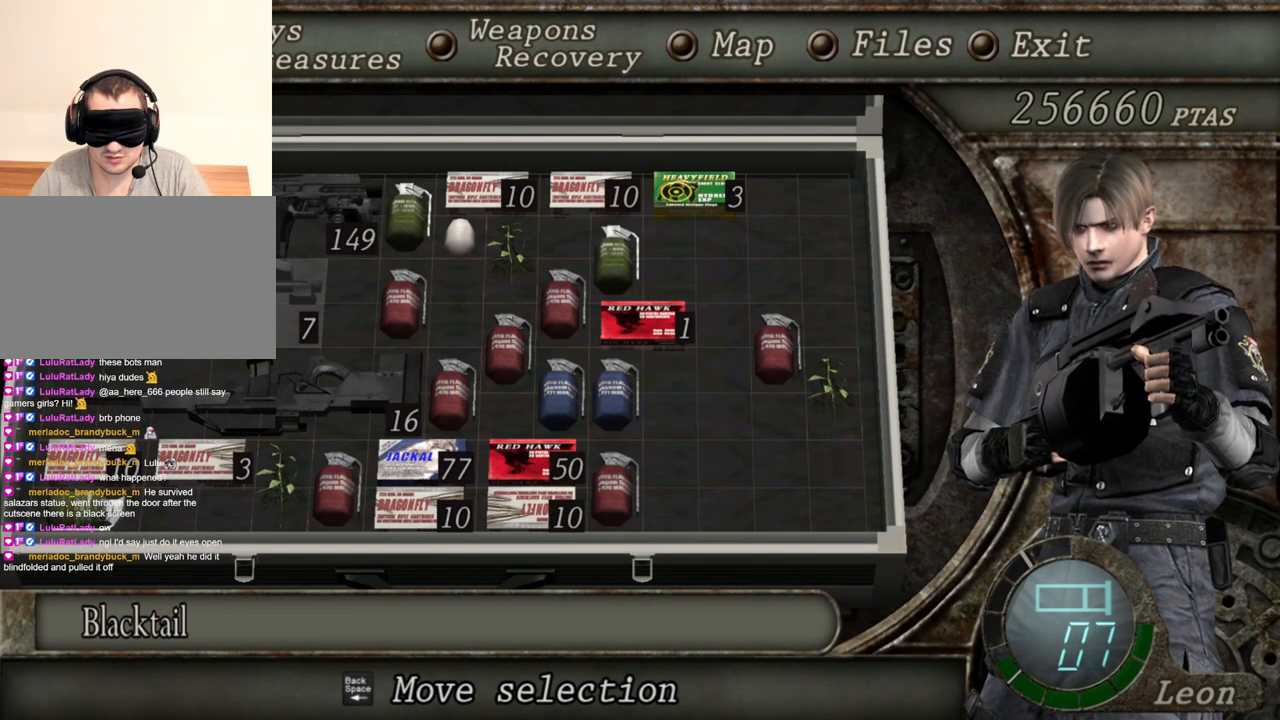
{"keys": [], "mouse": ["right"], "events": []}
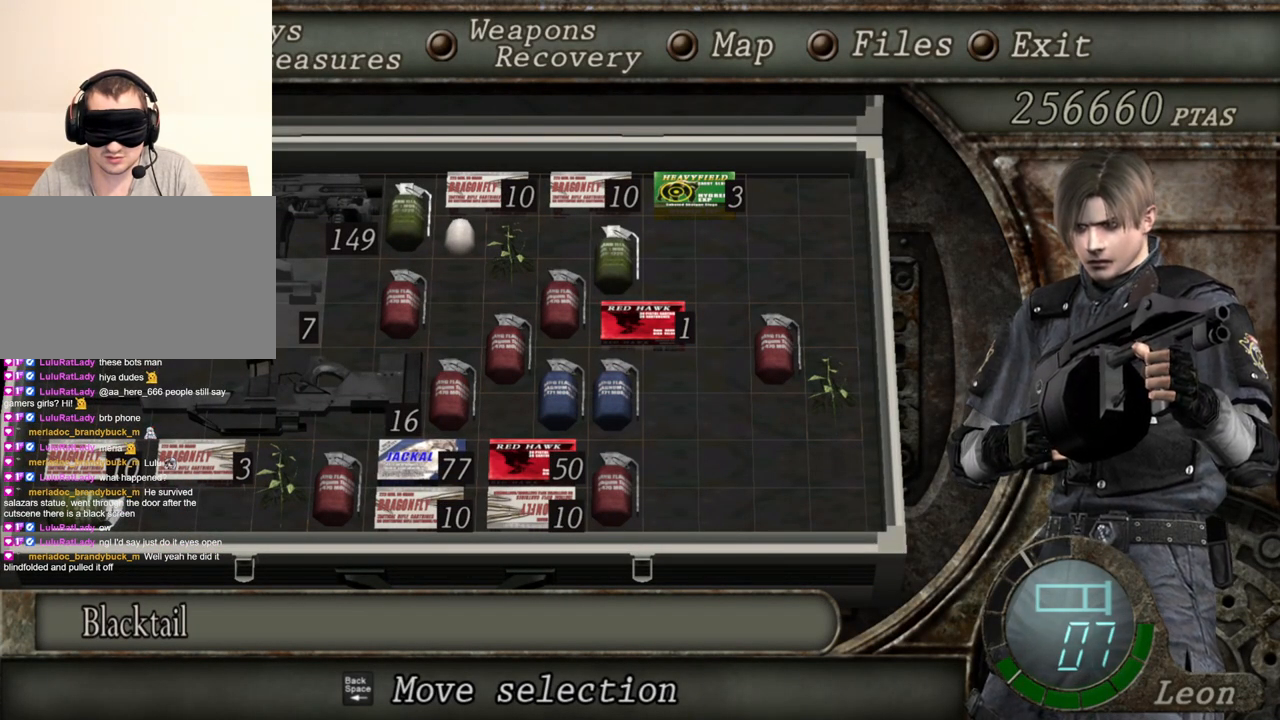
{"keys": [], "mouse": ["right"], "events": []}
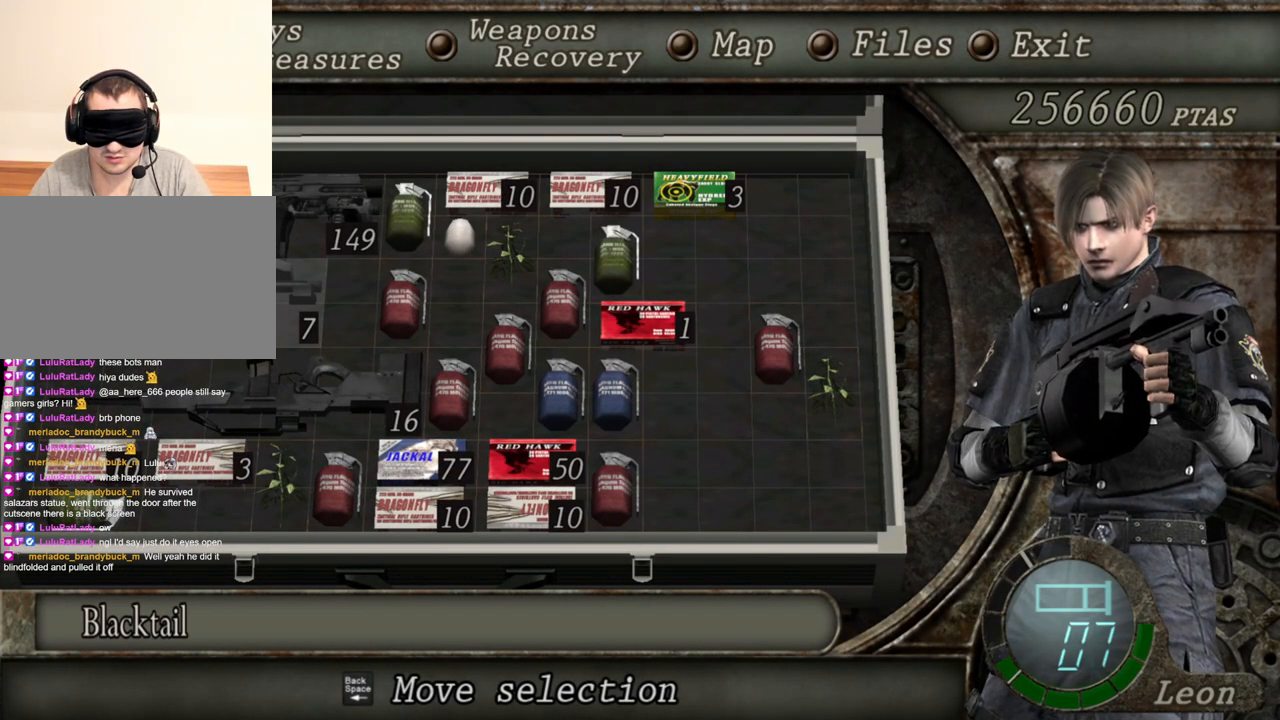
{"keys": [], "mouse": ["right"], "events": []}
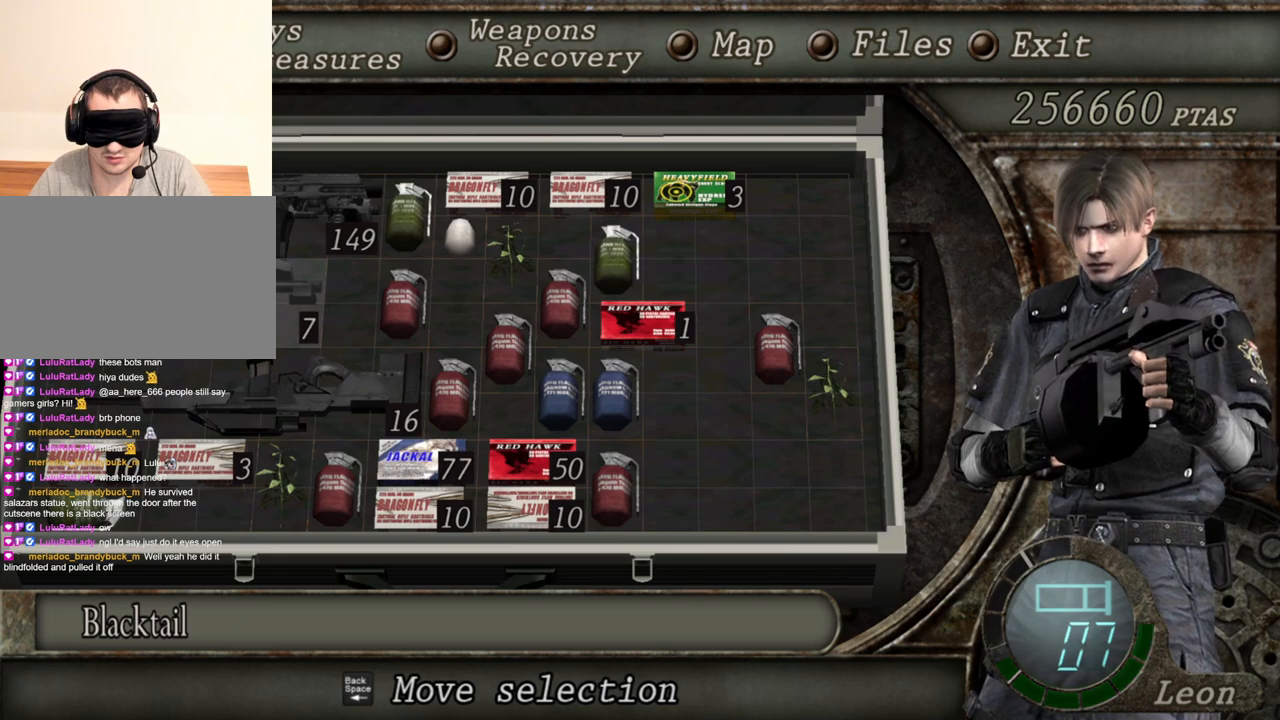
{"keys": [], "mouse": ["right"], "events": []}